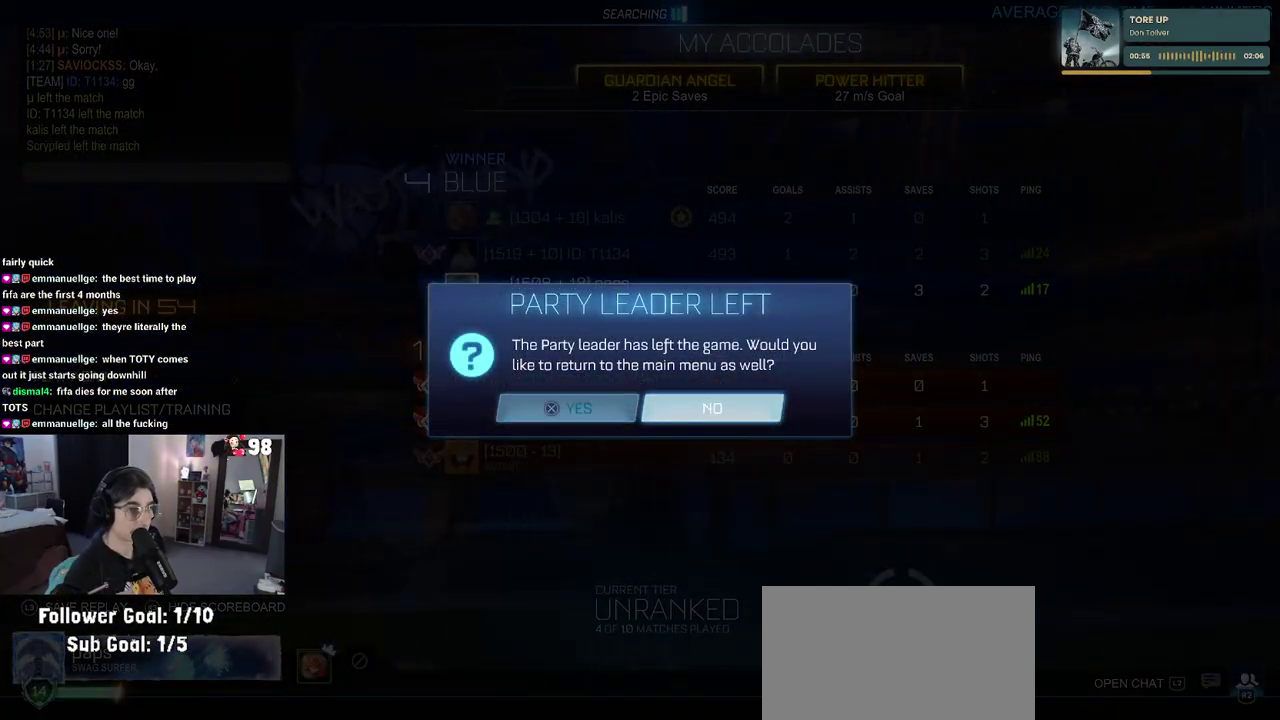
Gameplay with a controller (PlayStation layout); each line is a JSON object with the inputs held at the frame after it. "events" lists button and stick changes between this image and that frame as [ms after this image, input, new state], when the widget could be followed in between. Not read: L1 L2 R1 TOUCHPAD.
{"buttons": [], "left_stick": "center", "right_stick": "center"}
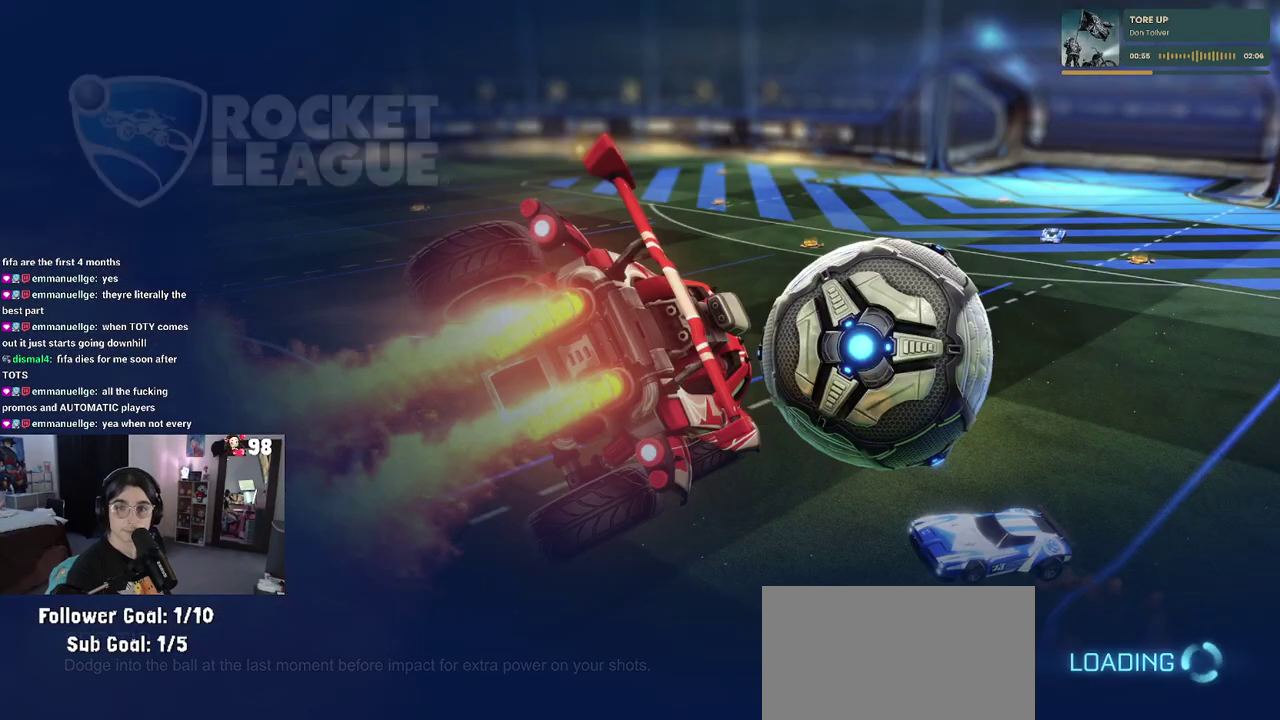
{"buttons": [], "left_stick": "center", "right_stick": "center", "events": []}
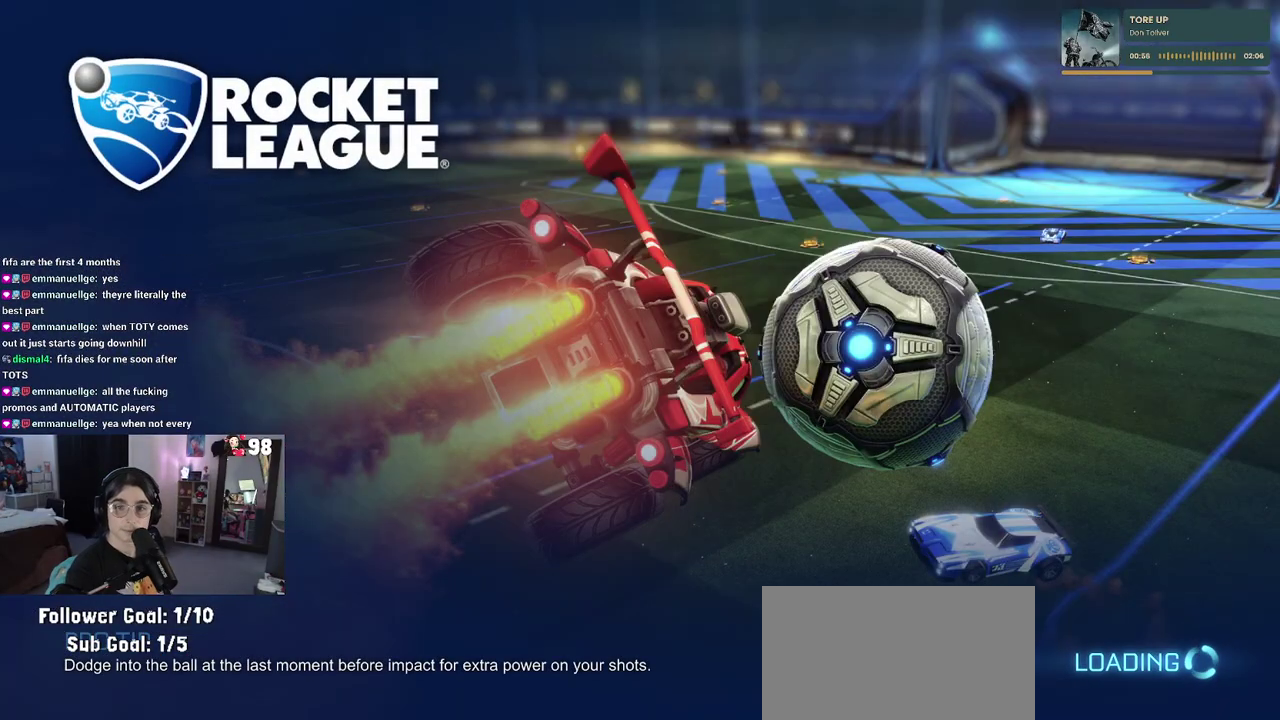
{"buttons": [], "left_stick": "center", "right_stick": "center", "events": []}
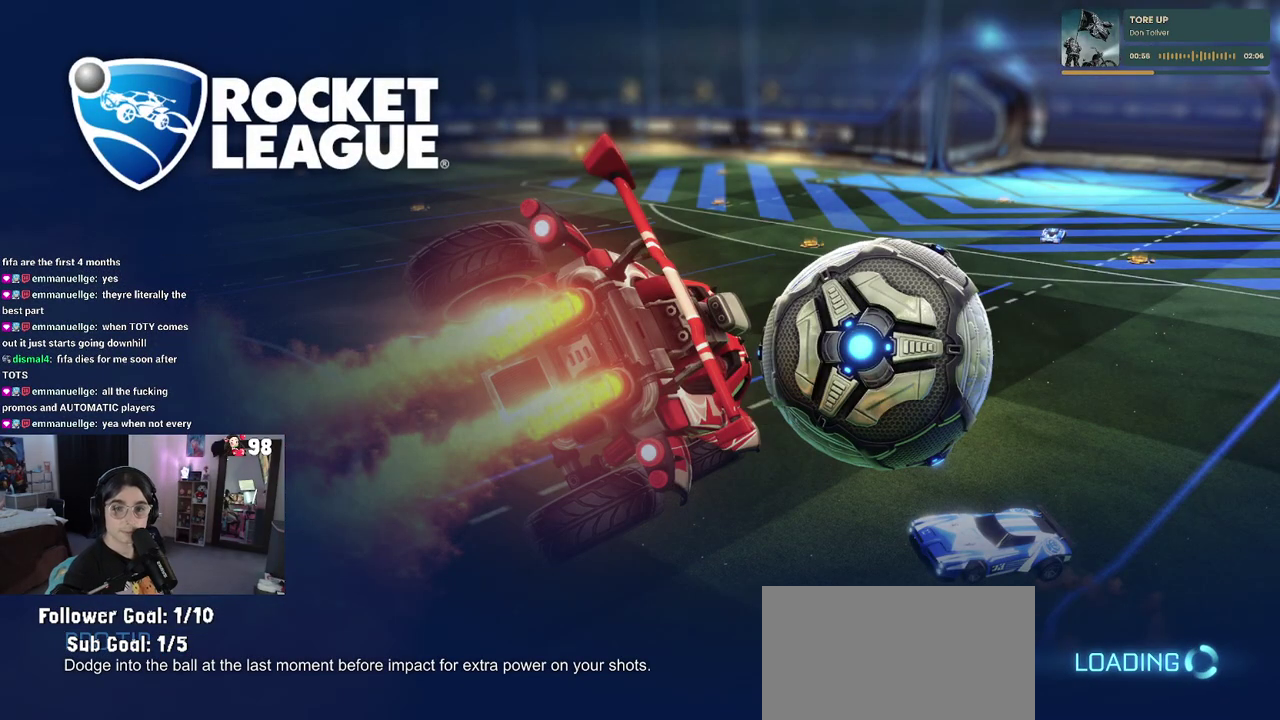
{"buttons": [], "left_stick": "center", "right_stick": "center", "events": []}
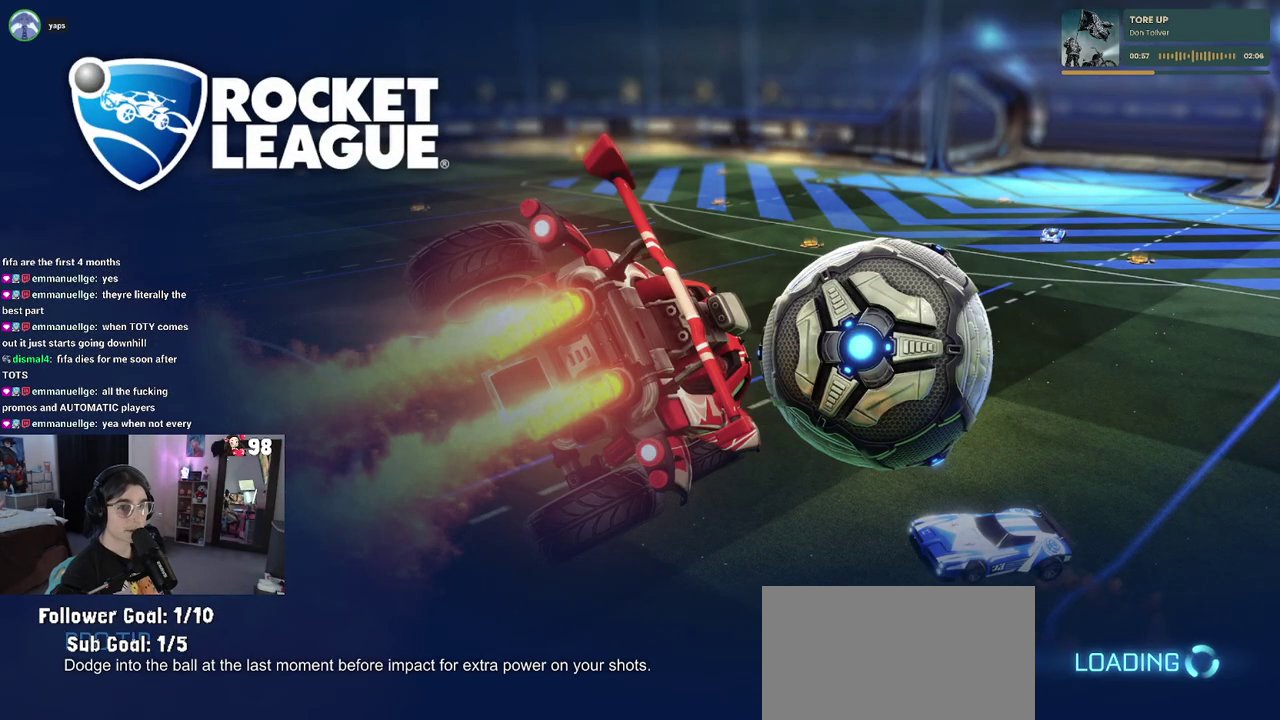
{"buttons": [], "left_stick": "center", "right_stick": "center", "events": []}
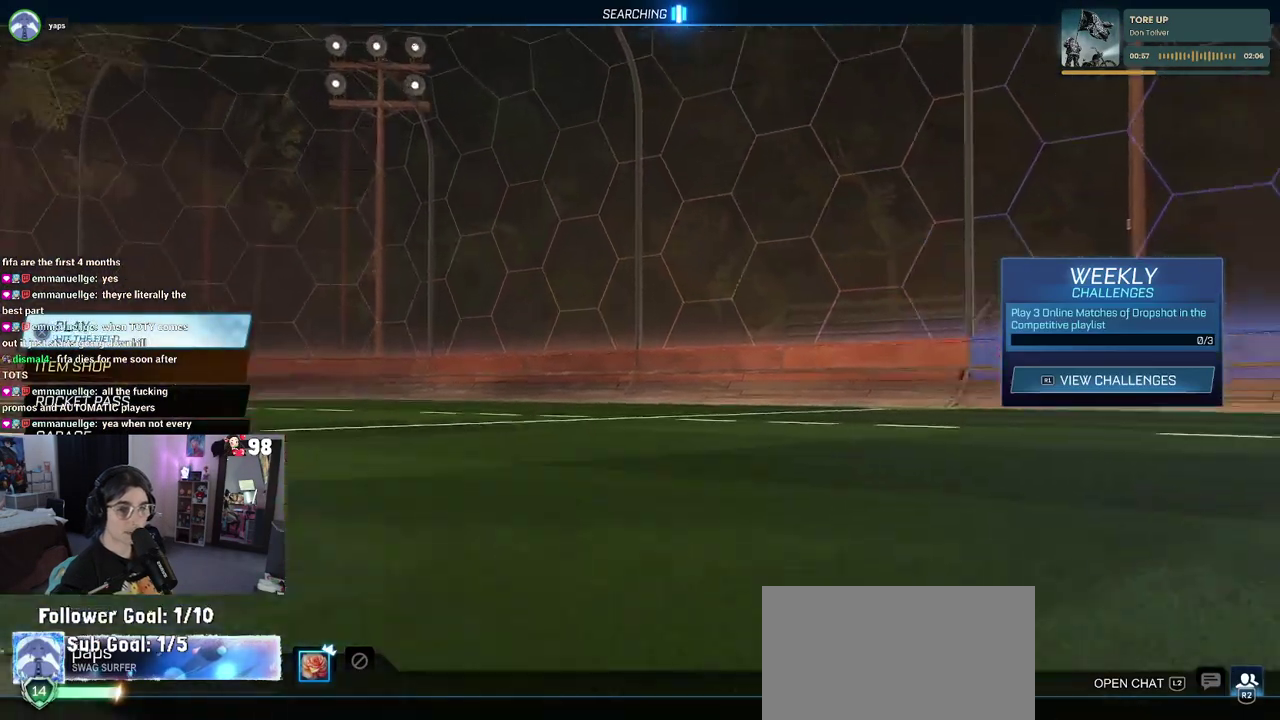
{"buttons": [], "left_stick": "center", "right_stick": "center", "events": [[33, "DPAD_DOWN", "down"], [150, "DPAD_DOWN", "up"], [367, "DPAD_UP", "down"], [450, "DPAD_UP", "up"]]}
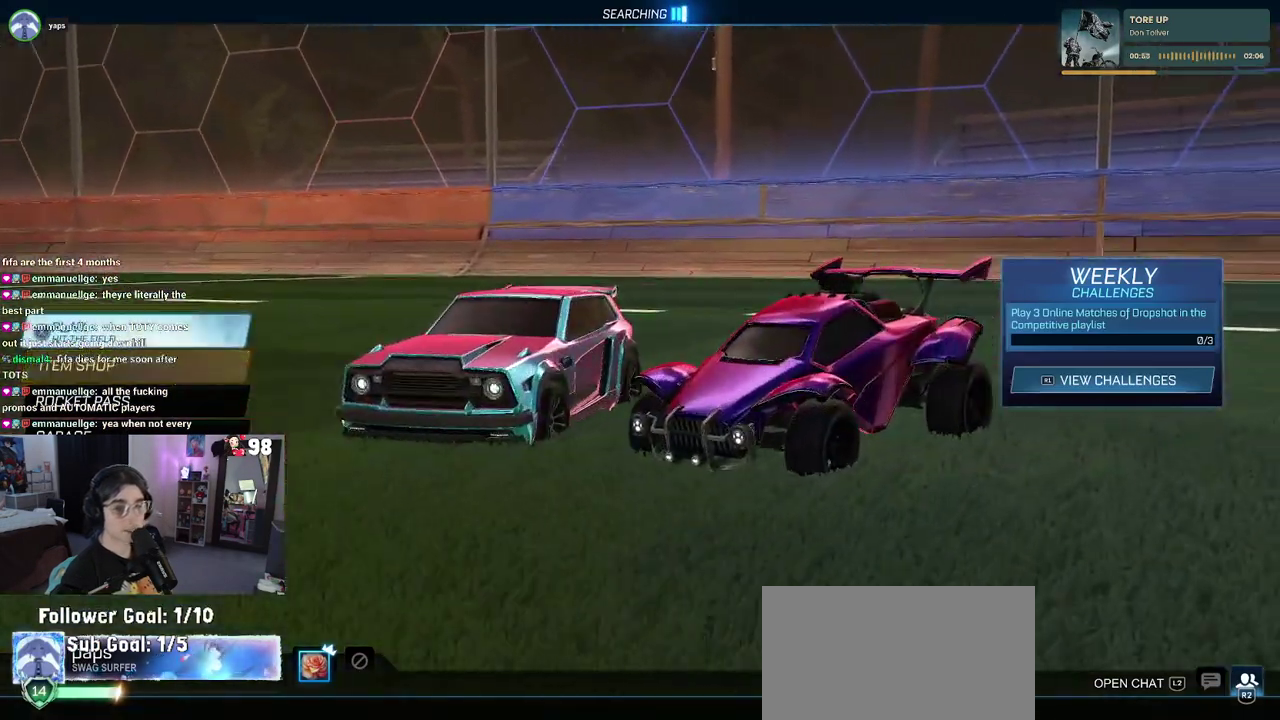
{"buttons": [], "left_stick": "center", "right_stick": "center", "events": [[17, "CROSS", "down"], [100, "CROSS", "up"], [350, "DPAD_DOWN", "down"], [467, "DPAD_DOWN", "up"]]}
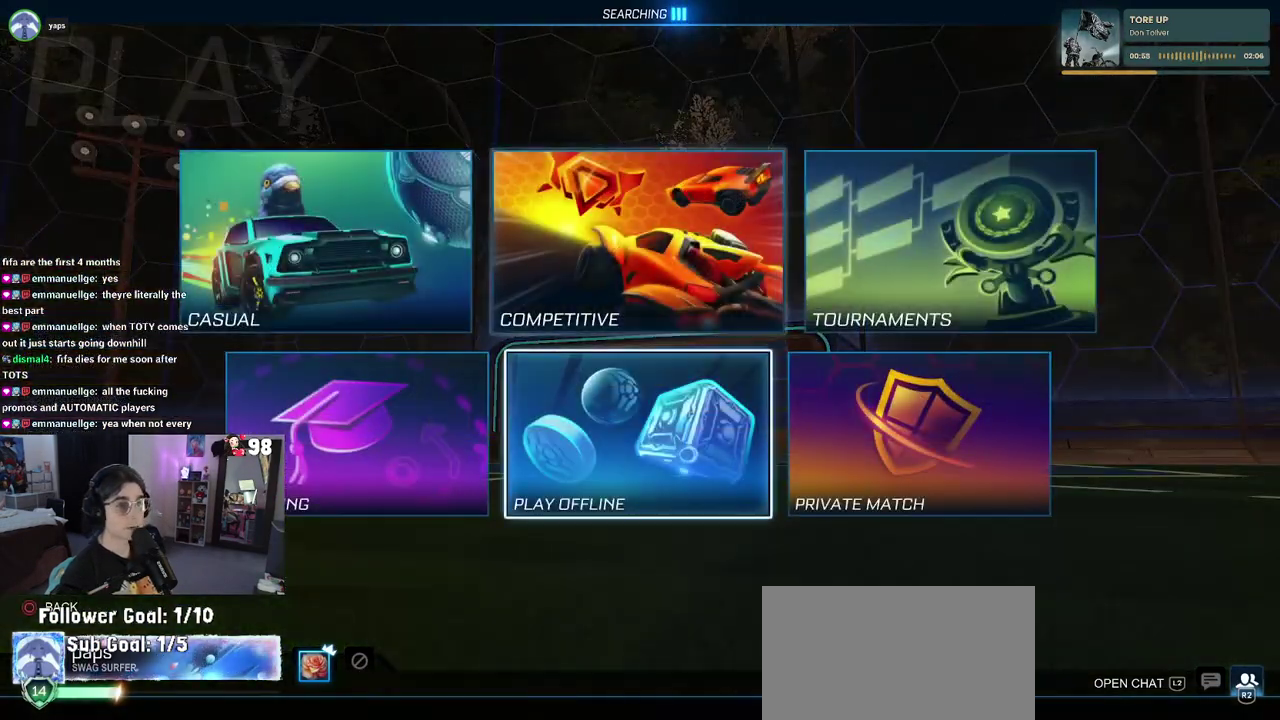
{"buttons": [], "left_stick": "center", "right_stick": "center", "events": [[150, "DPAD_LEFT", "down"], [233, "DPAD_LEFT", "up"], [250, "CROSS", "down"], [333, "CROSS", "up"]]}
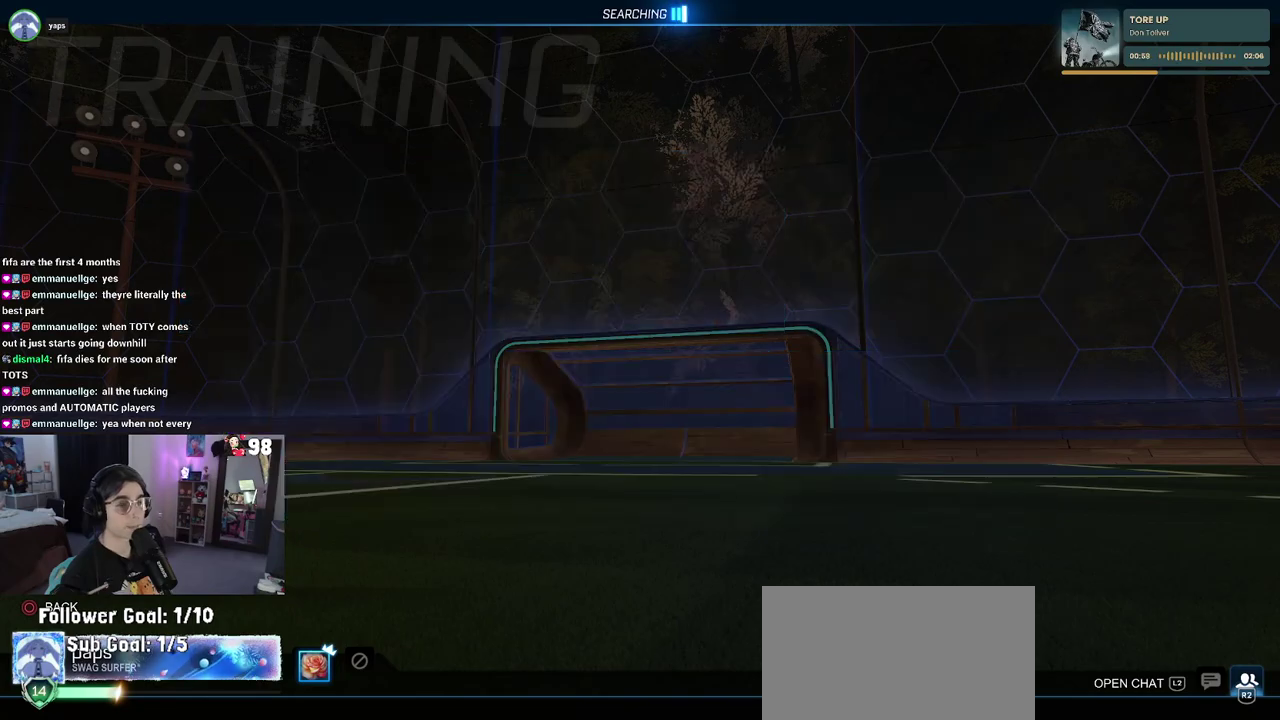
{"buttons": ["CROSS"], "left_stick": "center", "right_stick": "center", "events": [[400, "CROSS", "down"]]}
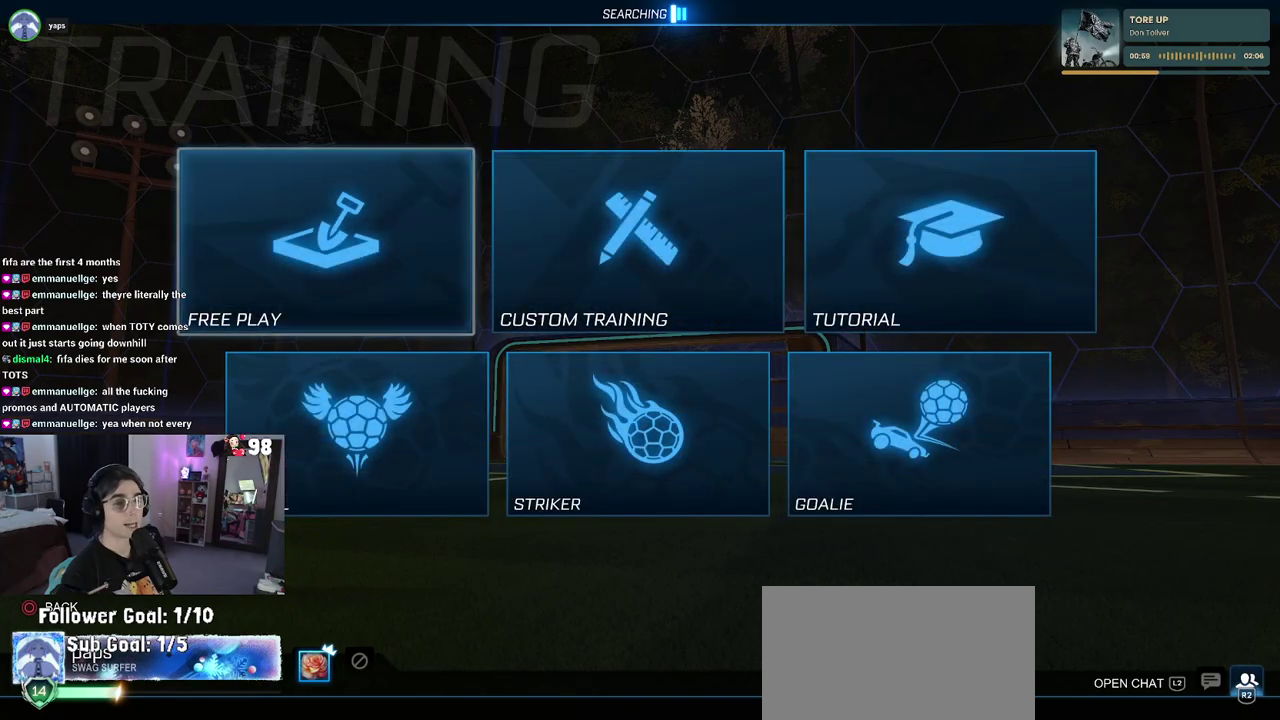
{"buttons": ["CROSS"], "left_stick": "center", "right_stick": "center", "events": [[50, "CROSS", "up"], [383, "CROSS", "down"]]}
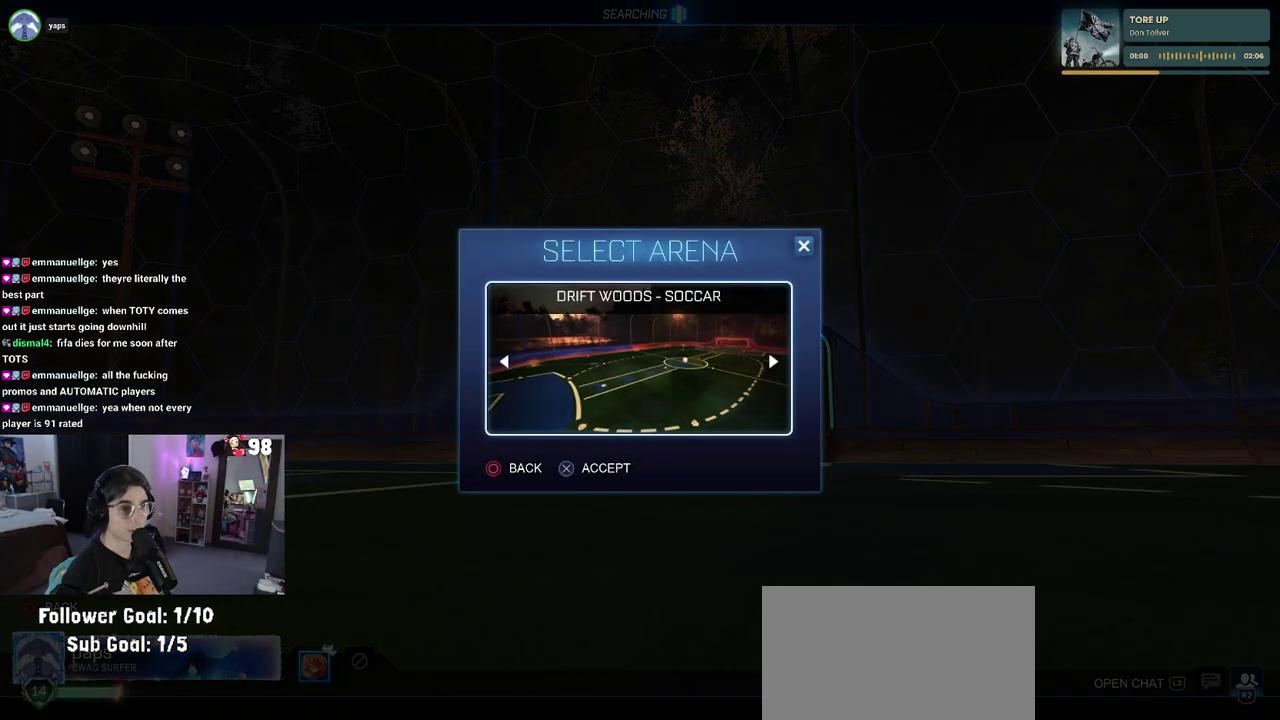
{"buttons": [], "left_stick": "center", "right_stick": "center", "events": [[33, "CROSS", "up"]]}
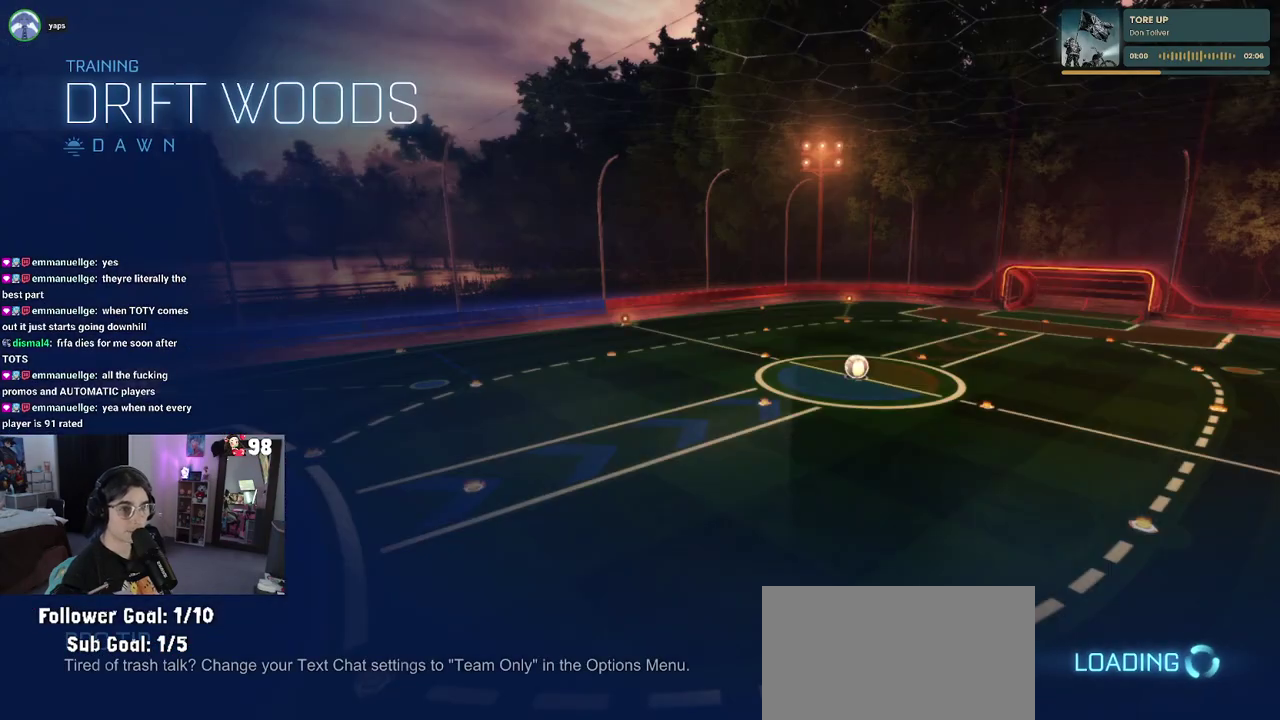
{"buttons": ["R2"], "left_stick": "center", "right_stick": "center", "events": [[333, "R2", "down"]]}
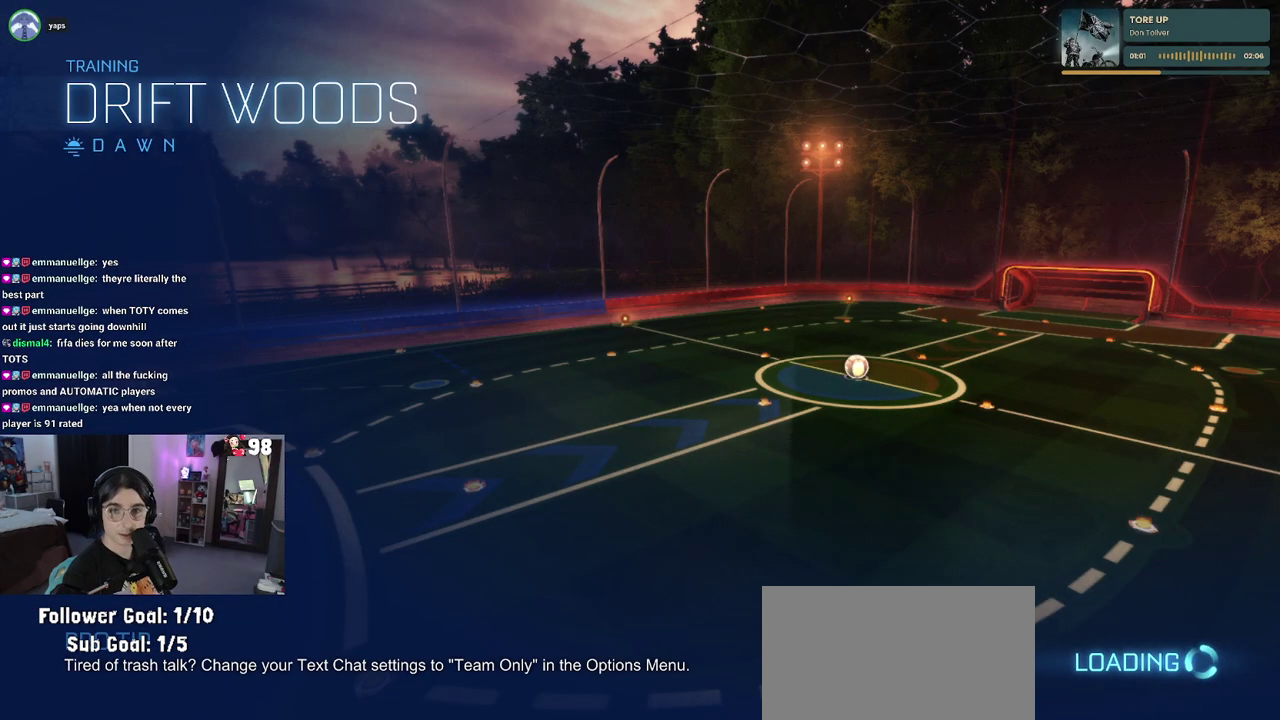
{"buttons": ["R2"], "left_stick": "center", "right_stick": "center", "events": []}
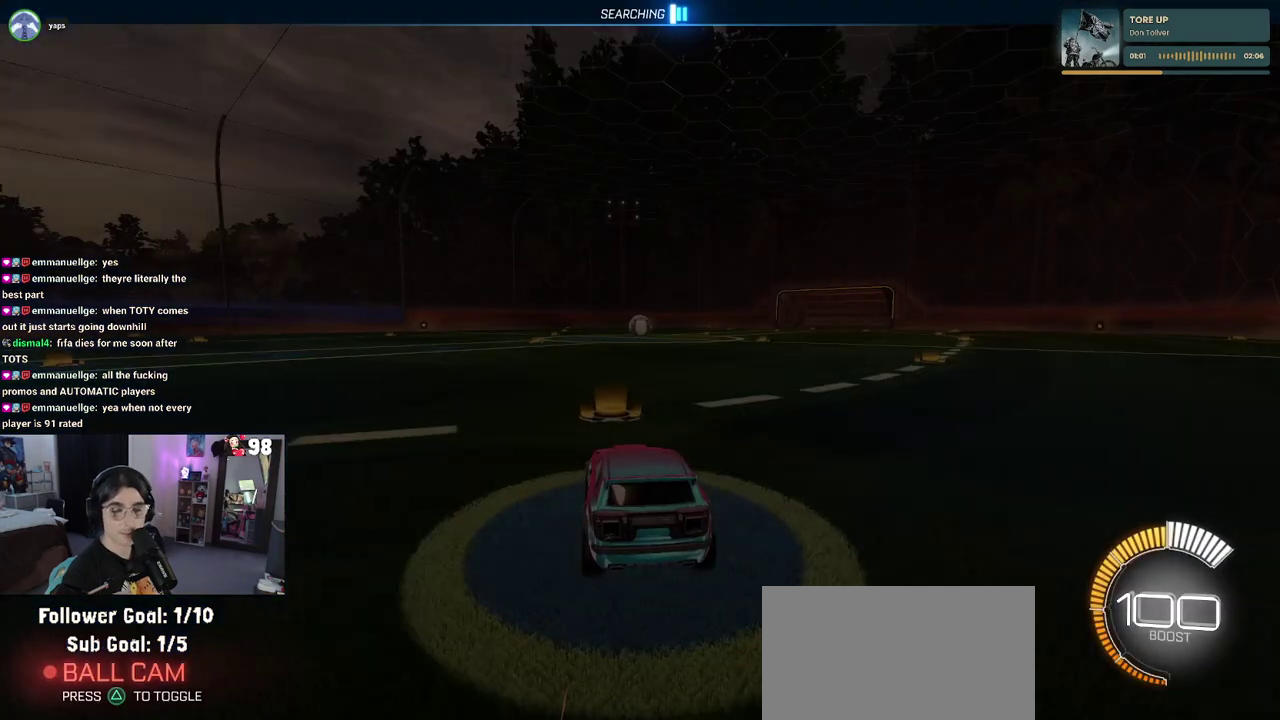
{"buttons": ["R2"], "left_stick": "center", "right_stick": "center", "events": []}
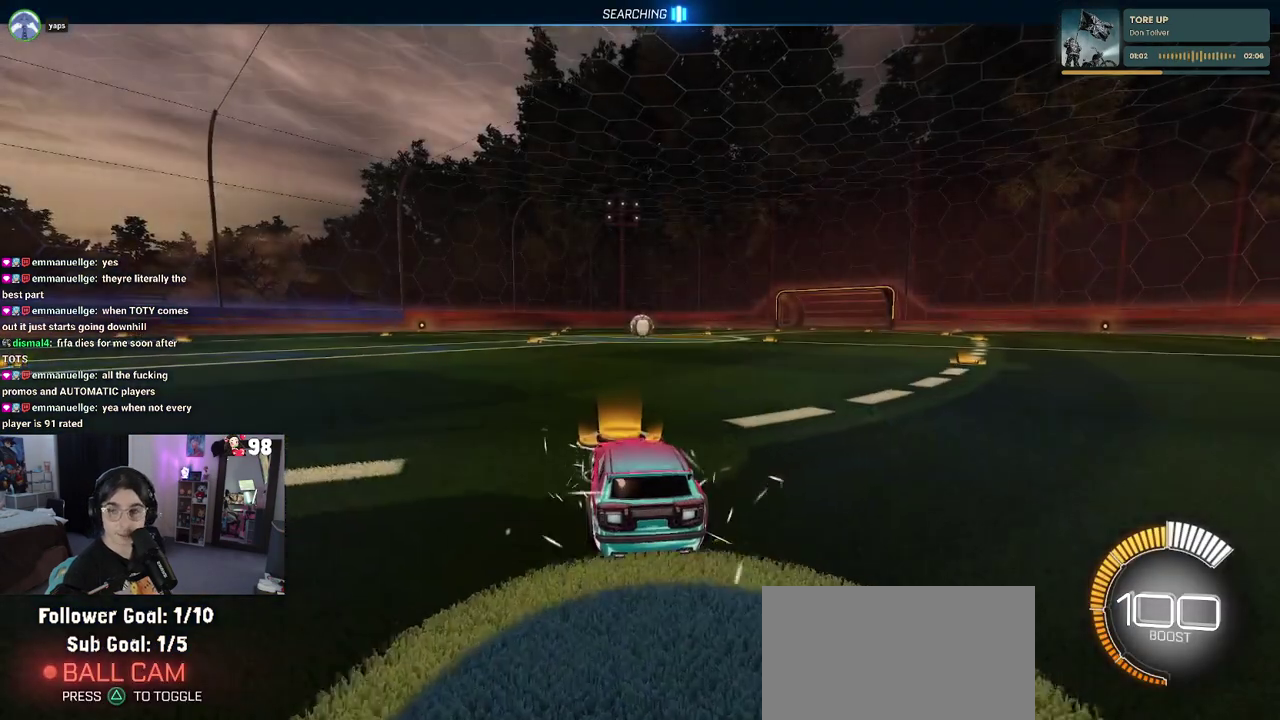
{"buttons": ["R2"], "left_stick": "center", "right_stick": "center", "events": [[133, "left_stick", "up"], [217, "CROSS", "down"], [267, "CROSS", "up"], [400, "left_stick", "center"]]}
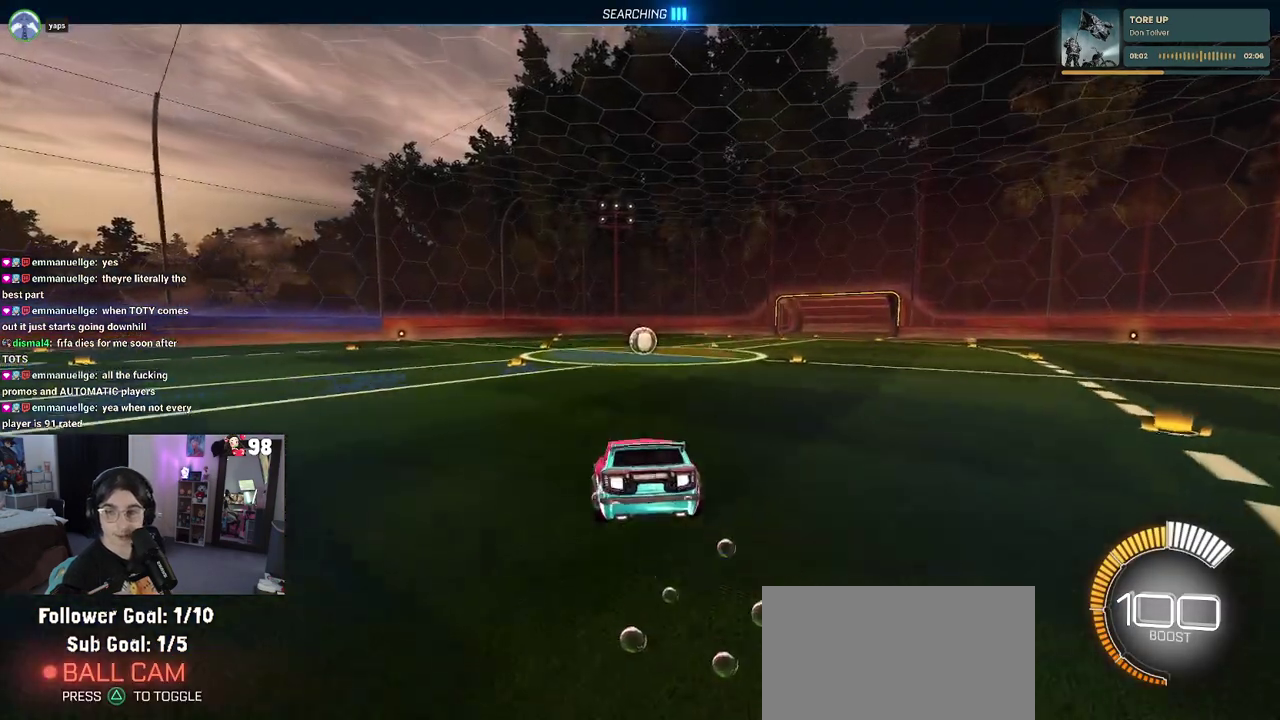
{"buttons": ["R2"], "left_stick": "up", "right_stick": "center", "events": [[383, "left_stick", "up"]]}
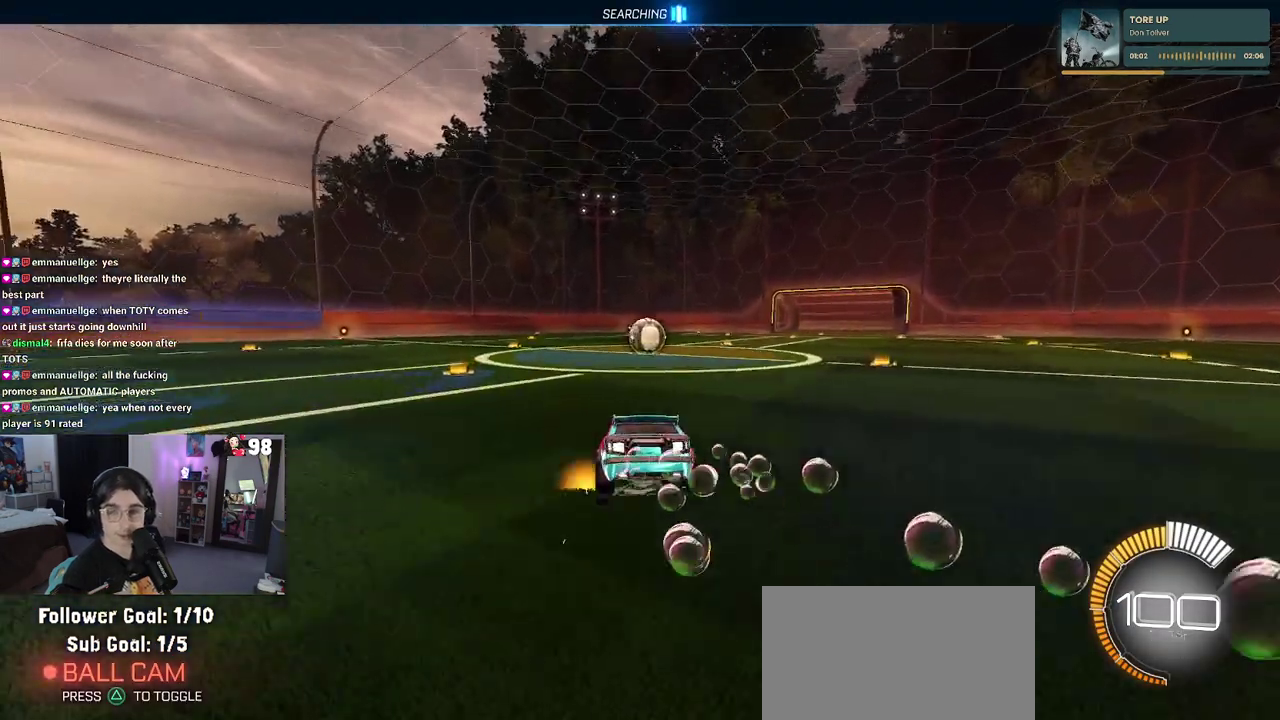
{"buttons": ["R2"], "left_stick": "down", "right_stick": "center", "events": [[50, "CROSS", "down"], [83, "left_stick", "down"], [117, "CROSS", "up"]]}
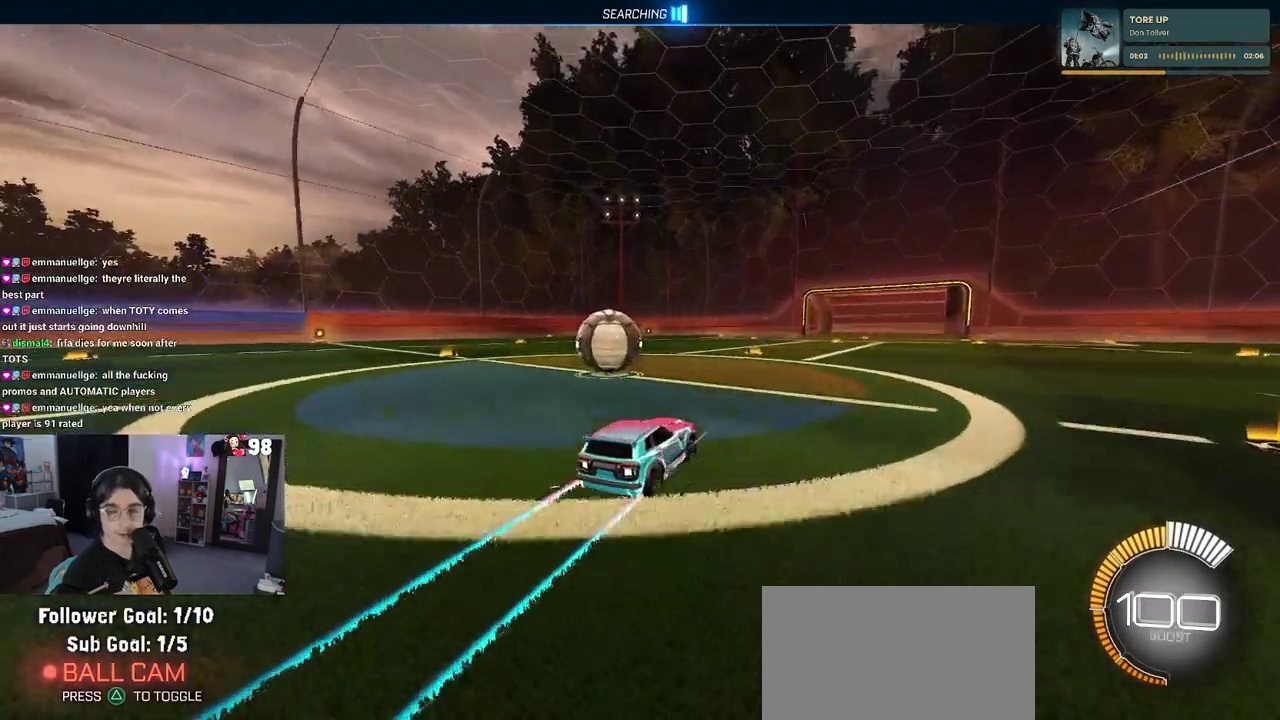
{"buttons": [], "left_stick": "left", "right_stick": "center", "events": [[133, "left_stick", "down-right"], [267, "left_stick", "center"], [283, "R2", "up"], [400, "left_stick", "left"]]}
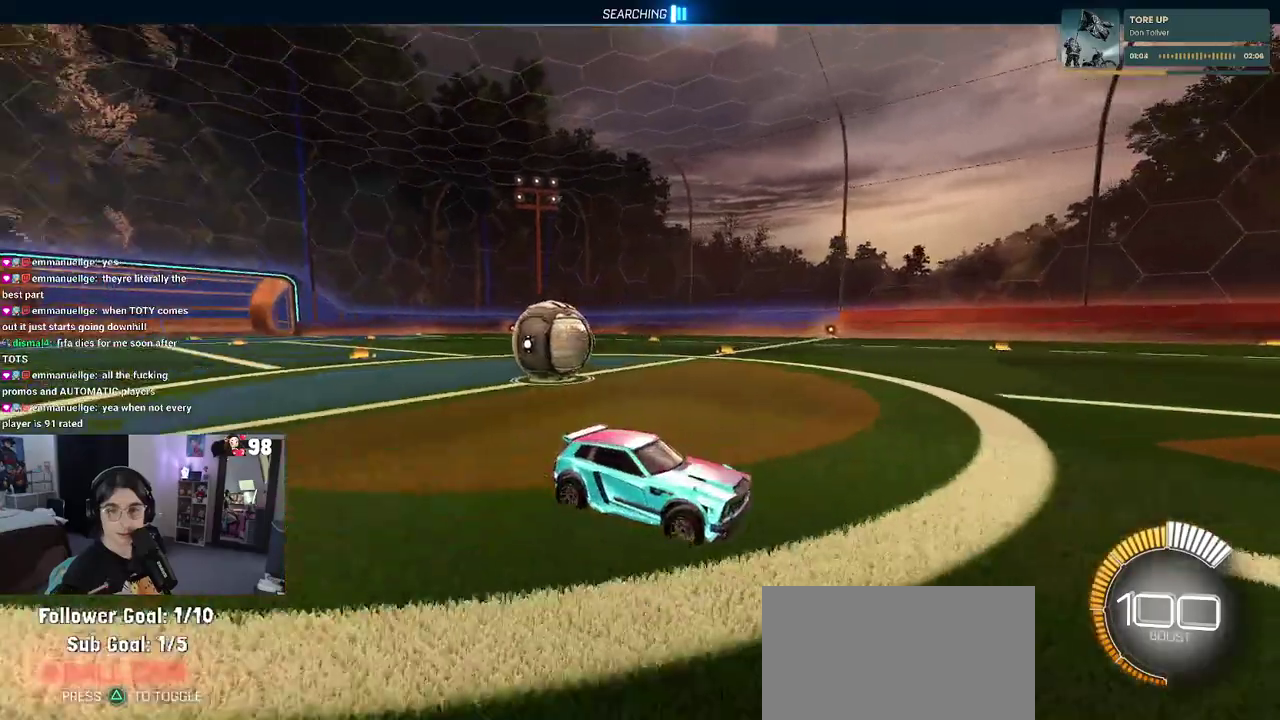
{"buttons": [], "left_stick": "center", "right_stick": "center", "events": [[67, "left_stick", "up-left"], [167, "left_stick", "center"]]}
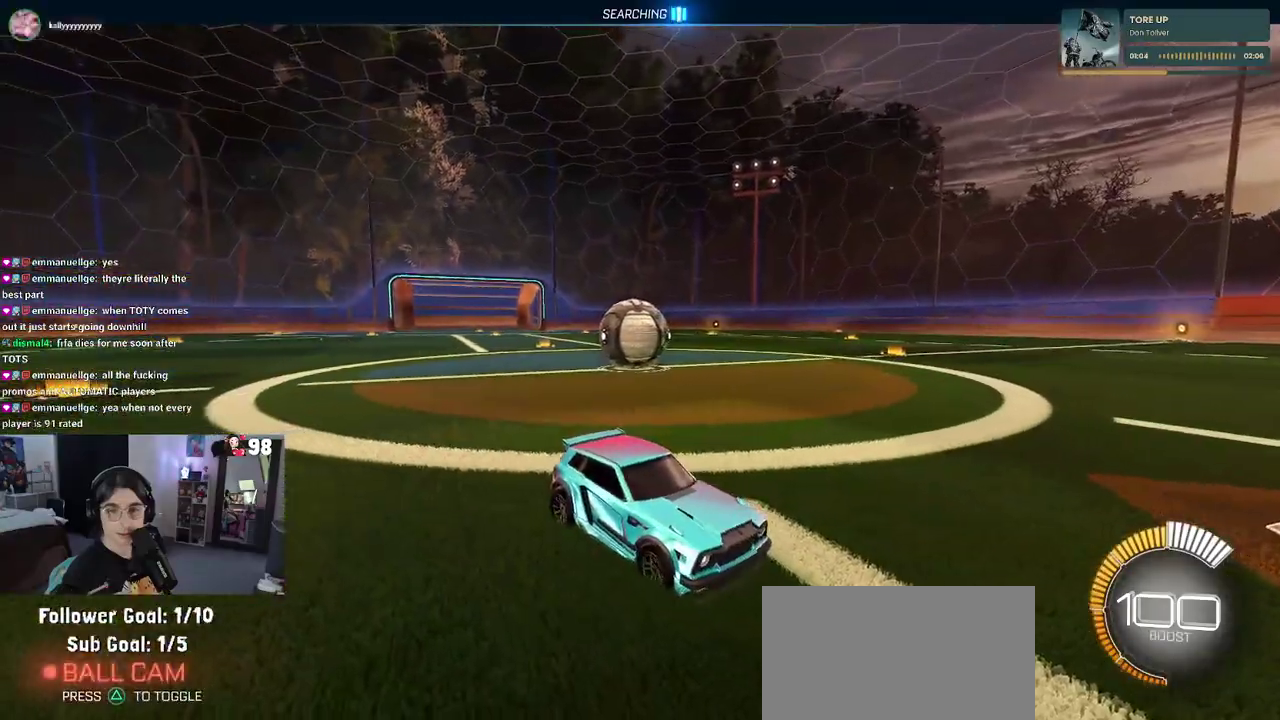
{"buttons": ["R2"], "left_stick": "left", "right_stick": "center", "events": [[417, "CROSS", "down"], [433, "left_stick", "left"], [450, "R2", "down"], [500, "CROSS", "up"]]}
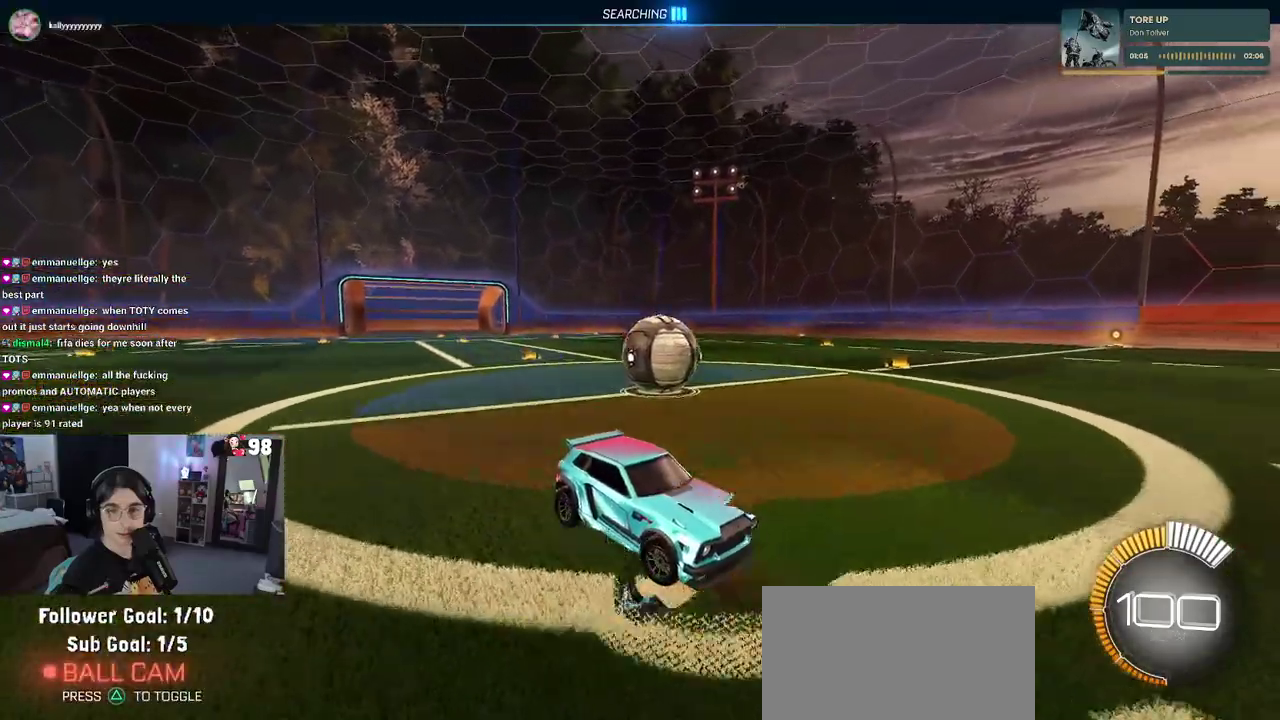
{"buttons": ["R2"], "left_stick": "center", "right_stick": "center", "events": [[350, "left_stick", "center"]]}
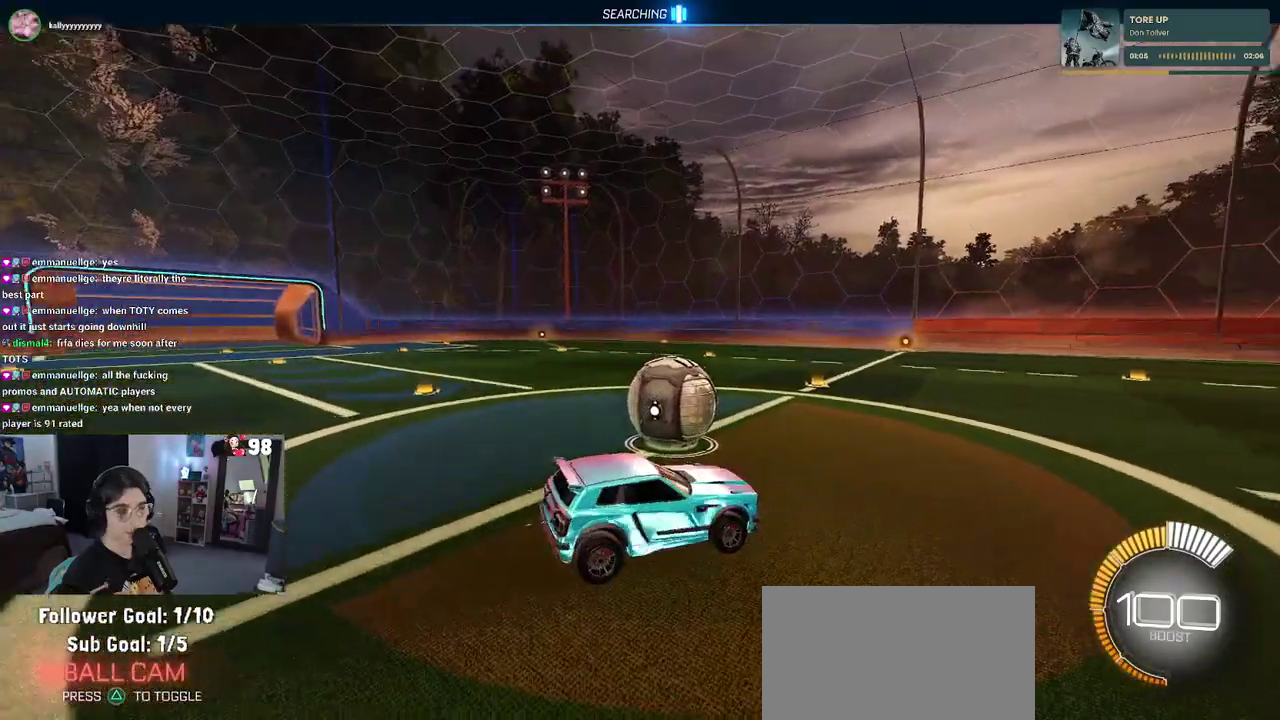
{"buttons": ["R2"], "left_stick": "up-right", "right_stick": "center", "events": [[467, "left_stick", "up-right"]]}
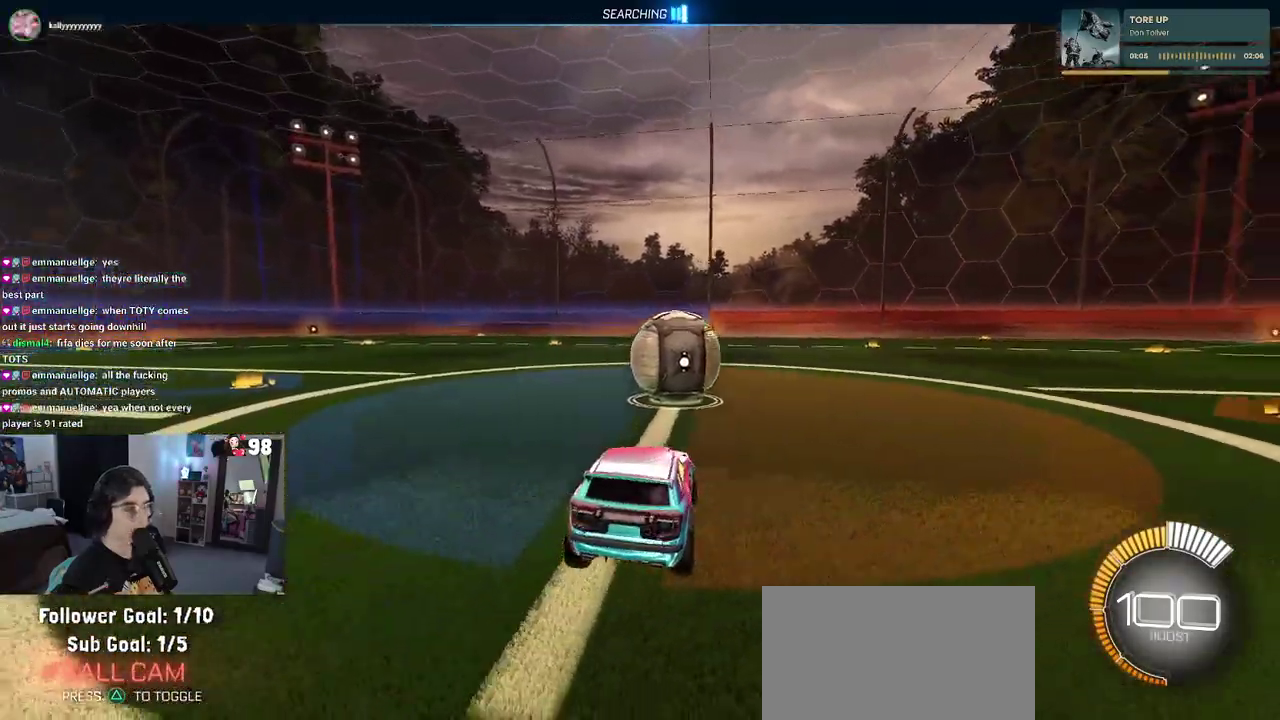
{"buttons": ["R2"], "left_stick": "center", "right_stick": "center", "events": [[17, "CROSS", "down"], [117, "CROSS", "up"], [217, "left_stick", "center"], [400, "left_stick", "left"], [450, "left_stick", "center"]]}
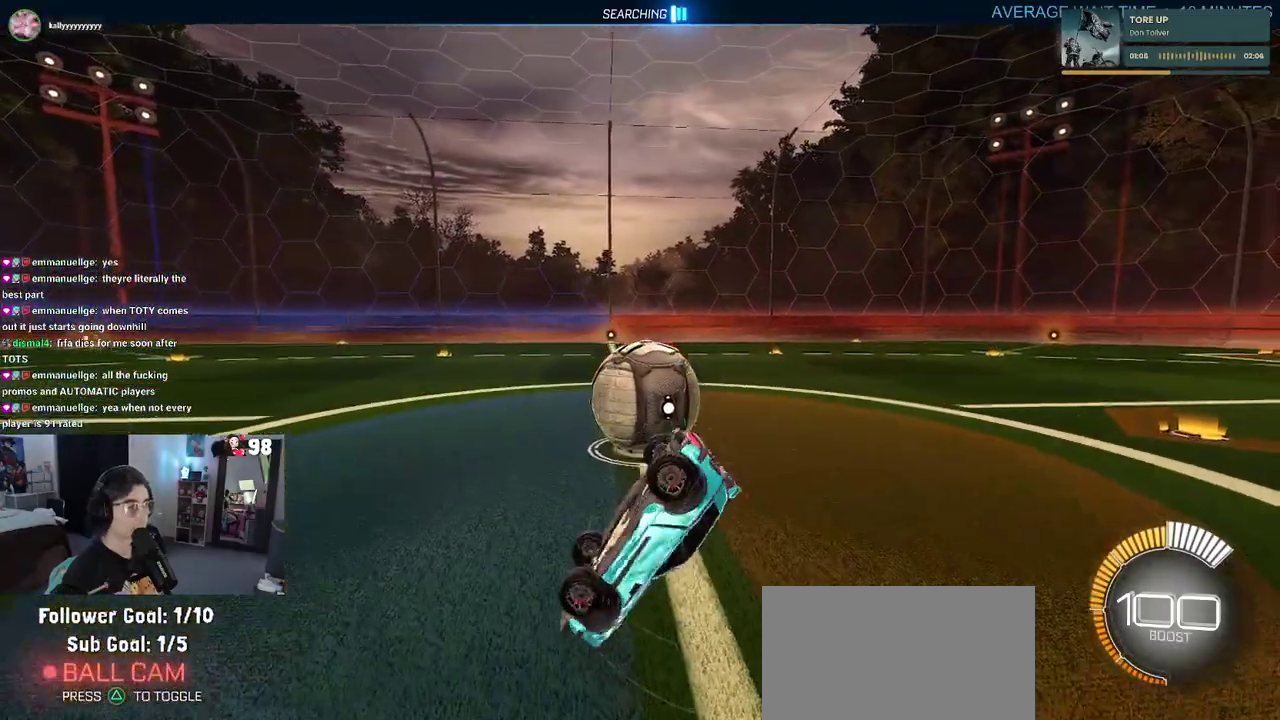
{"buttons": ["R2"], "left_stick": "up-right", "right_stick": "center", "events": [[17, "left_stick", "right"], [33, "SQUARE", "down"], [233, "left_stick", "up-right"], [400, "SQUARE", "up"]]}
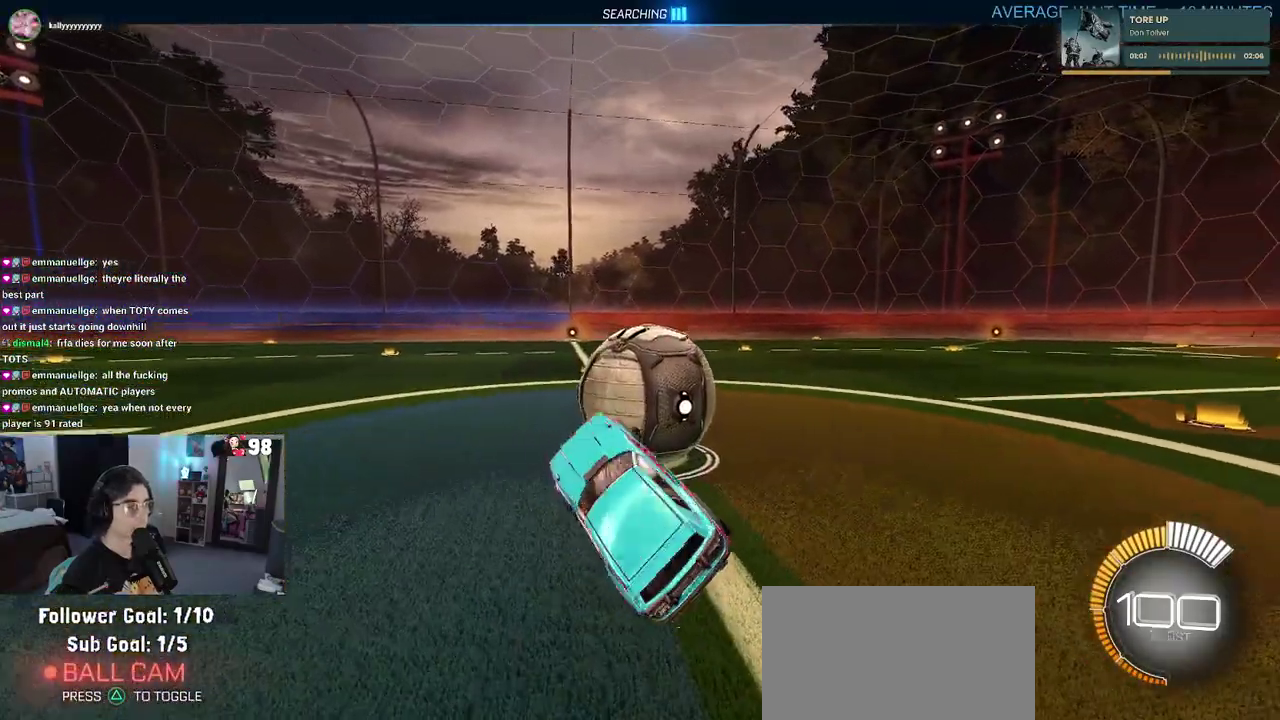
{"buttons": ["R2"], "left_stick": "center", "right_stick": "center", "events": [[450, "left_stick", "center"]]}
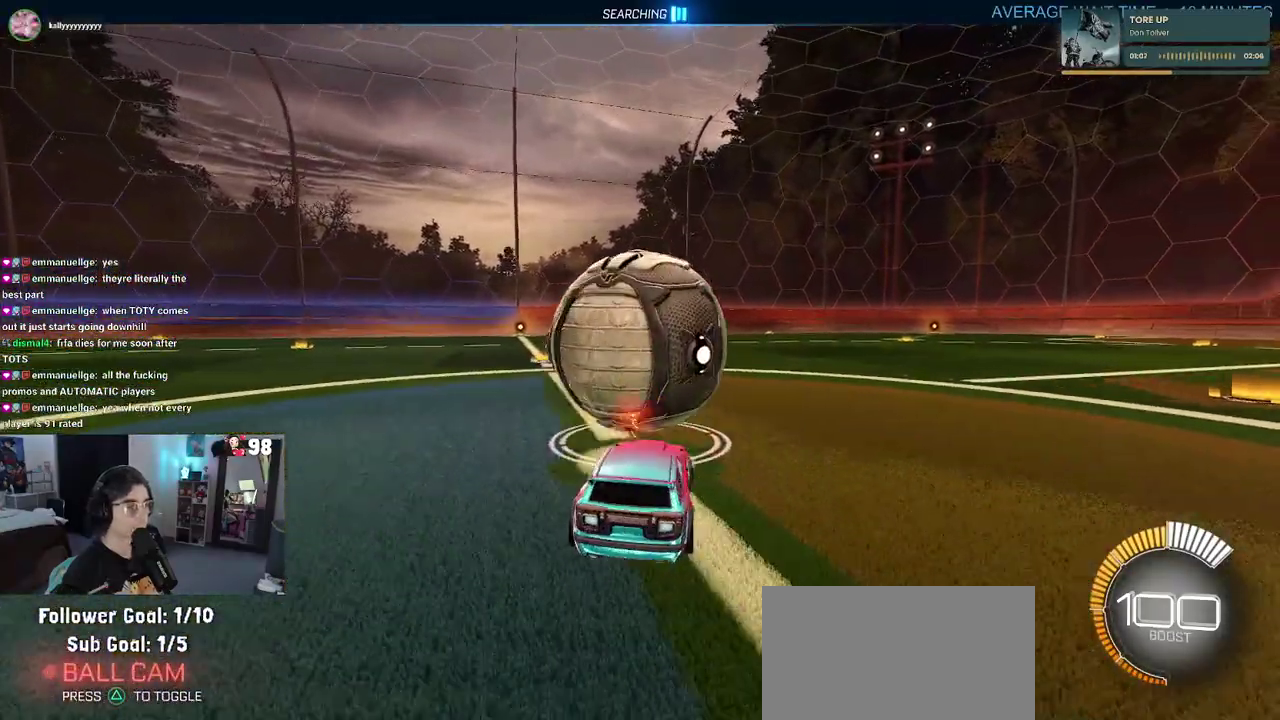
{"buttons": ["R2"], "left_stick": "center", "right_stick": "center", "events": []}
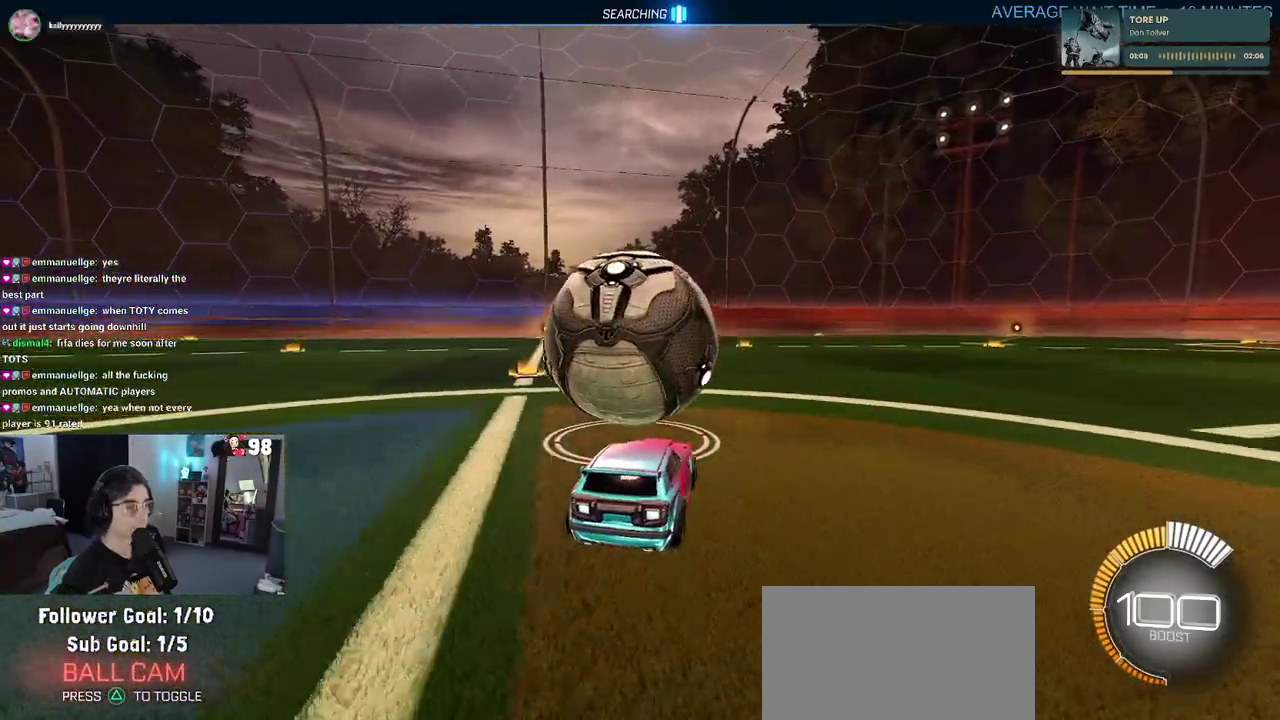
{"buttons": ["R2"], "left_stick": "center", "right_stick": "center", "events": [[217, "left_stick", "left"], [350, "left_stick", "center"]]}
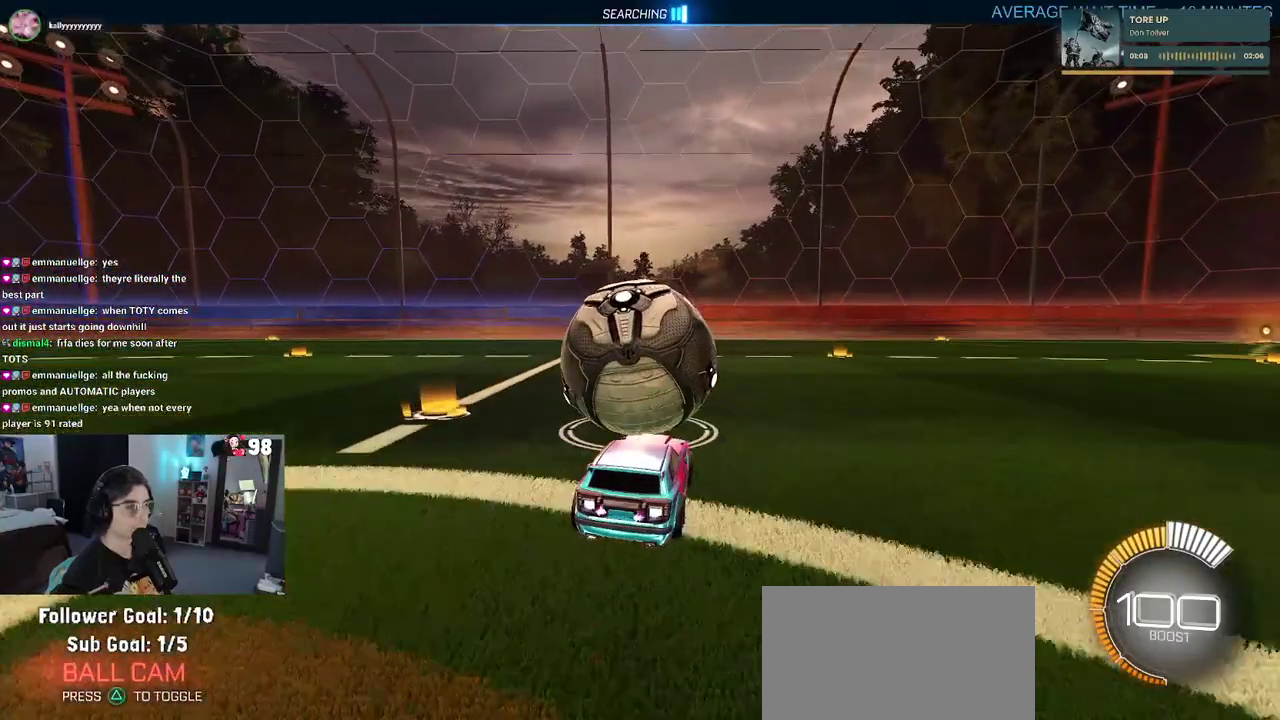
{"buttons": ["R2"], "left_stick": "center", "right_stick": "center", "events": []}
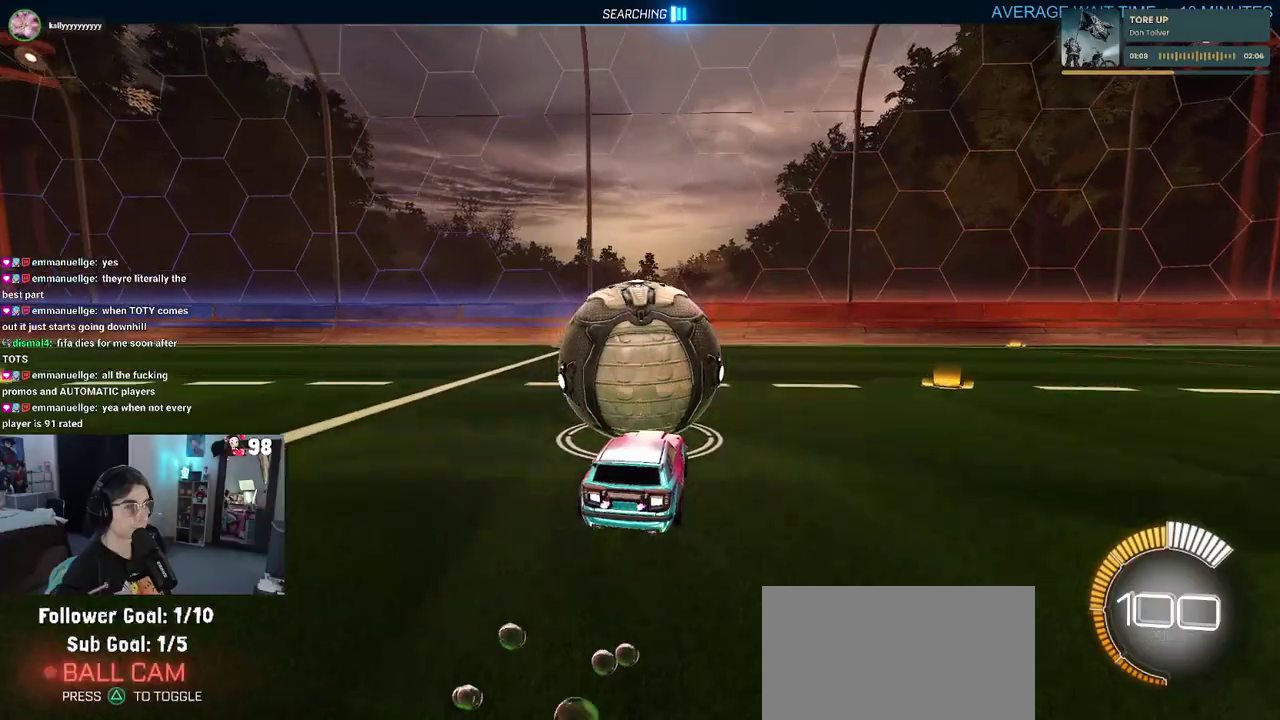
{"buttons": ["R2"], "left_stick": "center", "right_stick": "center", "events": [[333, "R2", "up"], [483, "R2", "down"]]}